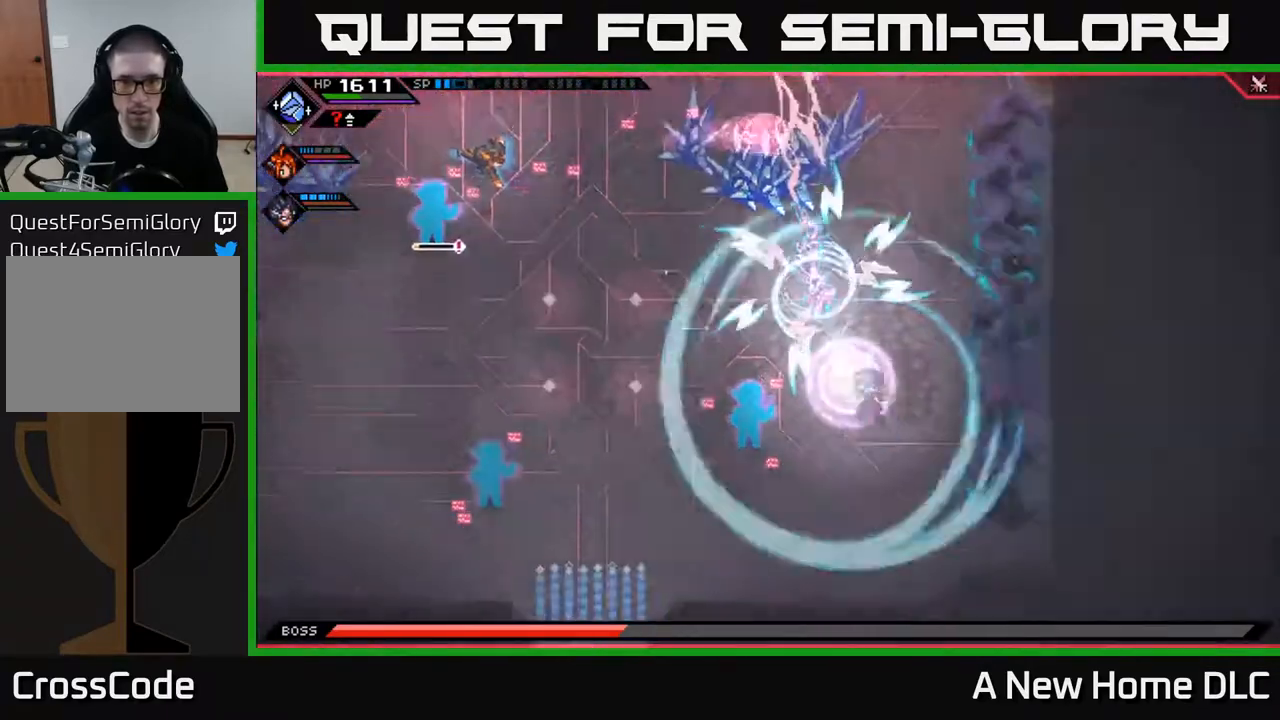
Gameplay with a controller (Xbox layout); each line is a JSON object with the inputs held at the frame after it. "events" lists button and stick changes between this image and that frame as [ms after this image, input, new state], when the widget could be followed in between.
{"buttons": ["X", "L1"], "left_stick": "left", "right_stick": "center", "events": [[50, "X", "down"], [67, "left_stick", "left"], [133, "X", "up"], [267, "L1", "down"], [367, "L1", "up"], [417, "L1", "down"], [500, "X", "down"]]}
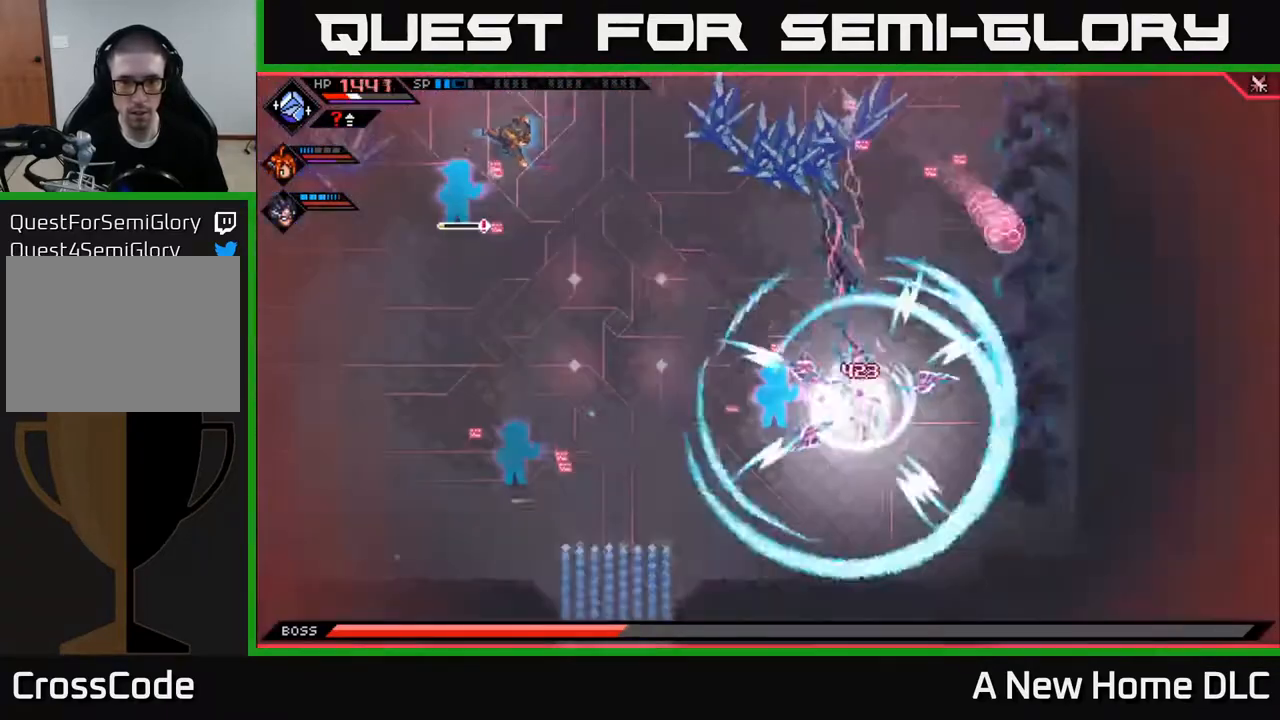
{"buttons": [], "left_stick": "left", "right_stick": "center", "events": [[17, "L1", "up"], [100, "X", "up"], [217, "L1", "down"], [333, "L1", "up"], [383, "L1", "down"], [467, "L1", "up"]]}
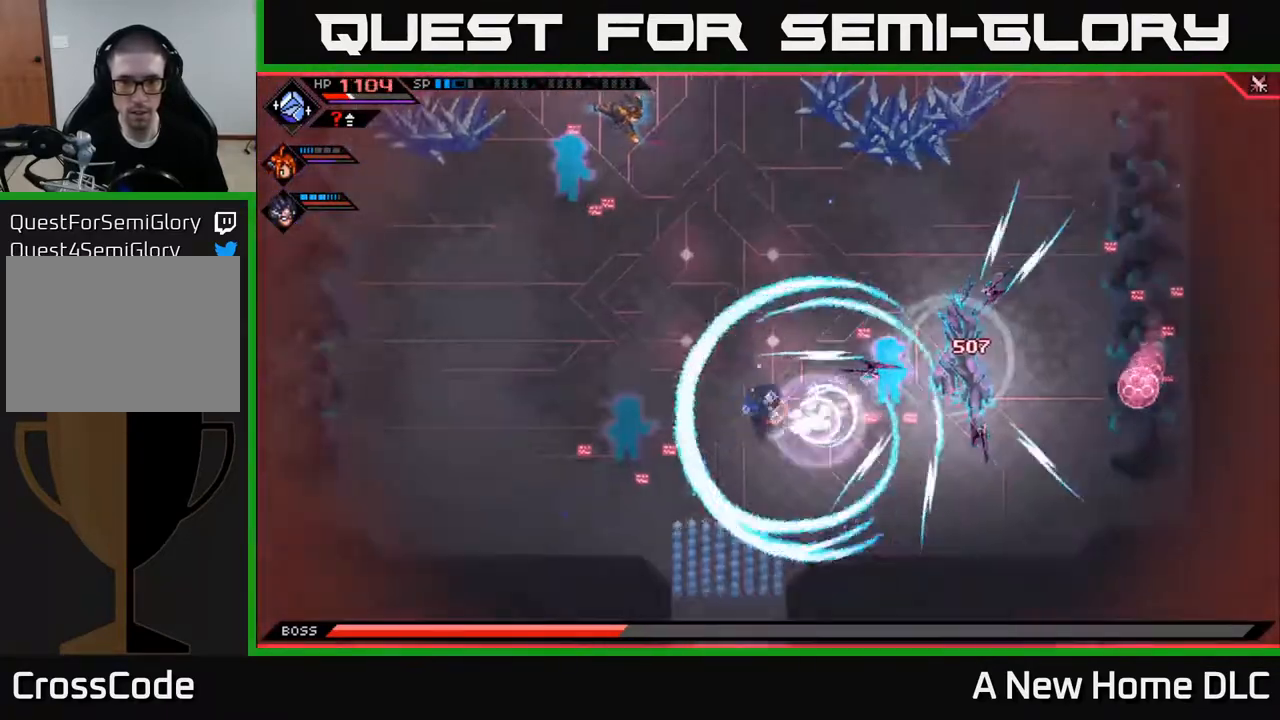
{"buttons": [], "left_stick": "up-left", "right_stick": "center", "events": [[50, "L1", "down"], [117, "L1", "up"], [200, "L1", "down"], [283, "L1", "up"], [283, "left_stick", "up-left"], [367, "L1", "down"], [433, "L1", "up"]]}
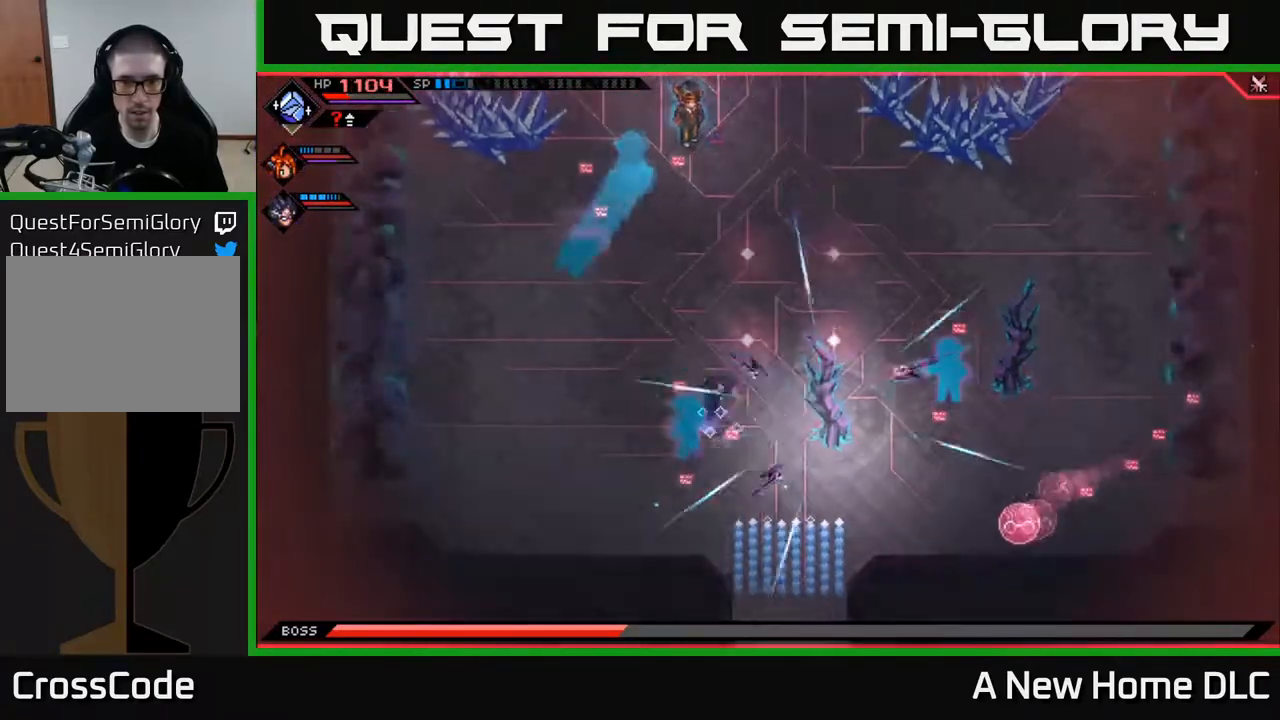
{"buttons": [], "left_stick": "up-left", "right_stick": "center", "events": [[67, "L1", "down"], [200, "L1", "up"], [300, "L1", "down"], [367, "L1", "up"]]}
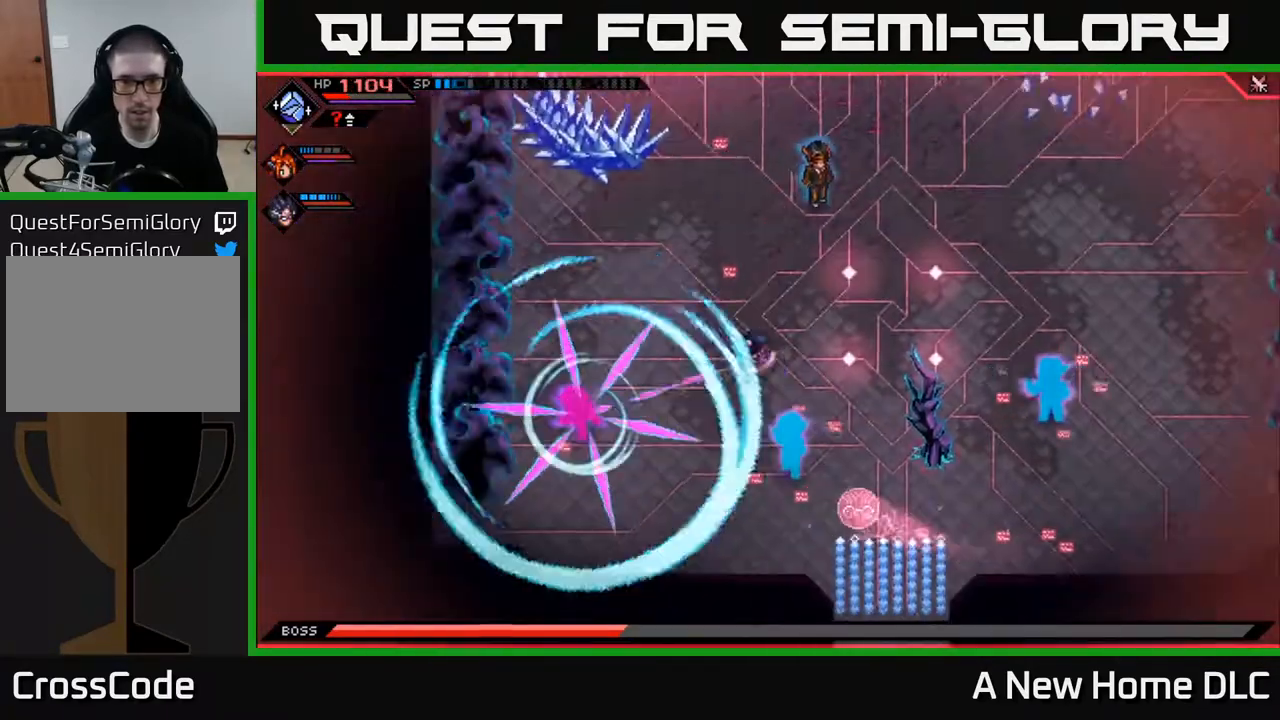
{"buttons": [], "left_stick": "up", "right_stick": "center", "events": [[200, "left_stick", "up"]]}
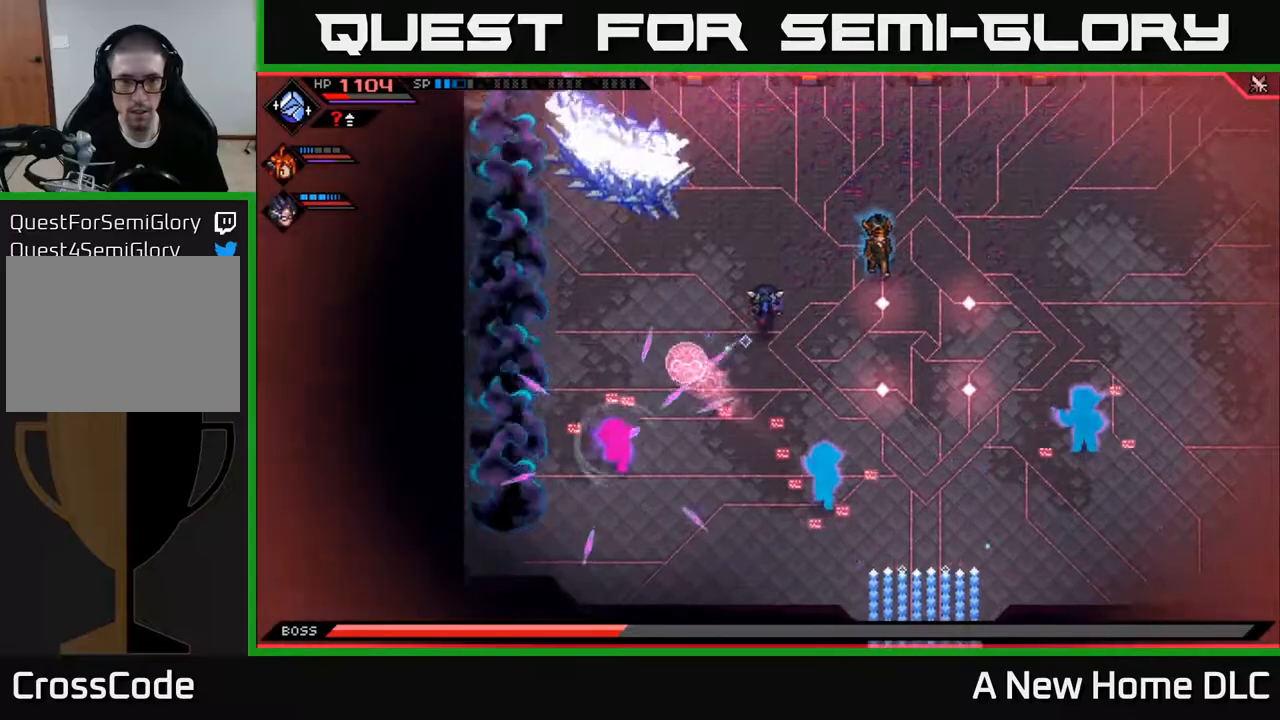
{"buttons": ["L1"], "left_stick": "right", "right_stick": "center", "events": [[133, "L1", "down"], [233, "L1", "up"], [233, "left_stick", "up-right"], [300, "L1", "down"], [333, "left_stick", "right"]]}
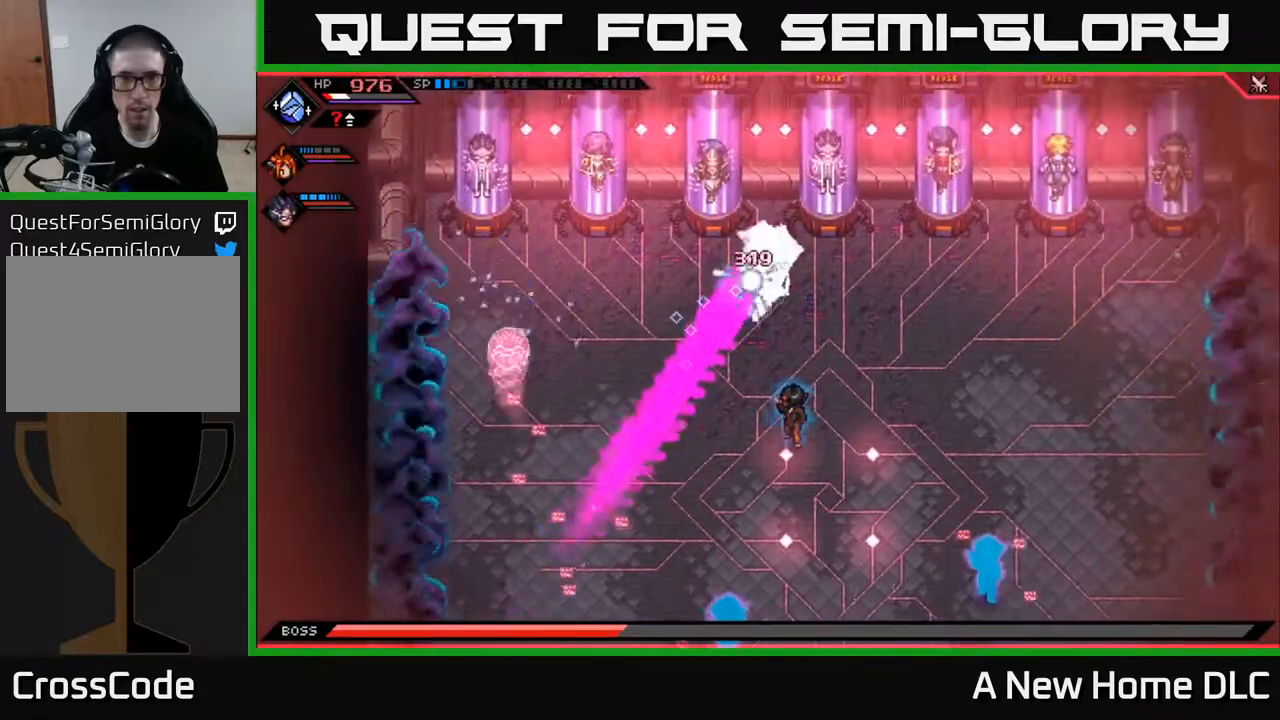
{"buttons": ["L1"], "left_stick": "down-right", "right_stick": "center", "events": [[100, "L1", "up"], [183, "L1", "down"], [267, "L1", "up"], [283, "left_stick", "down-right"], [433, "L1", "down"]]}
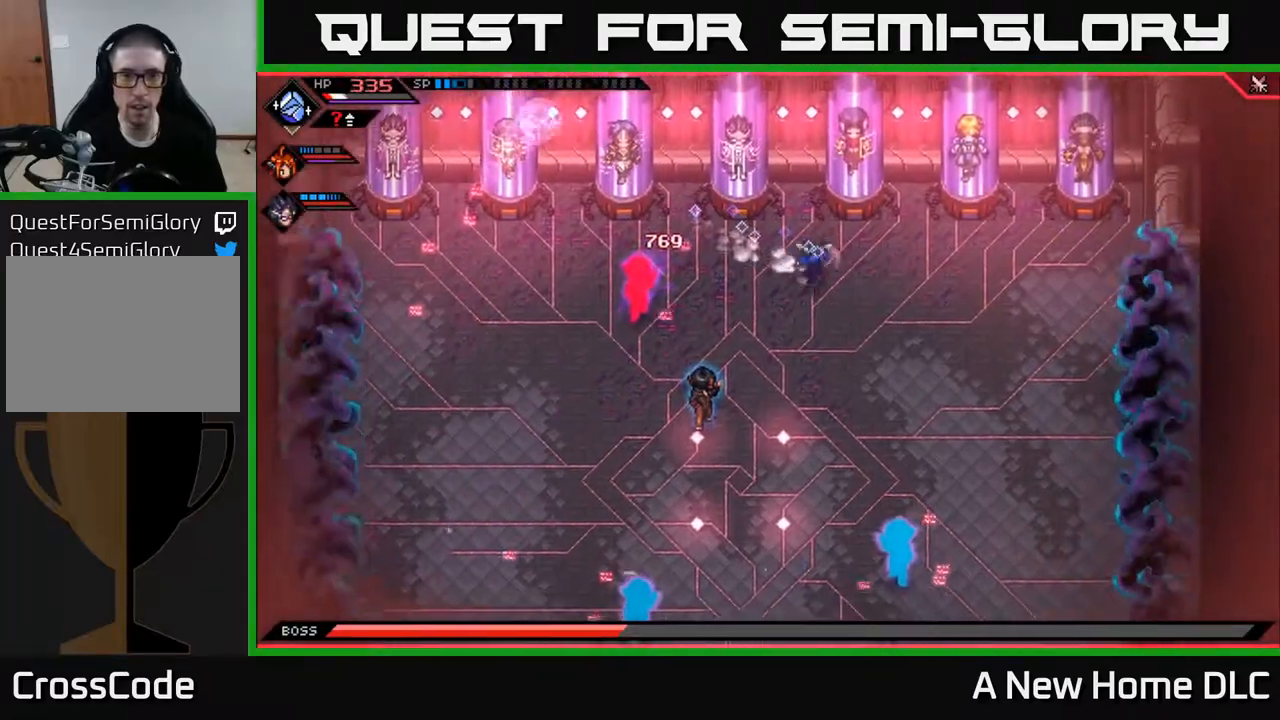
{"buttons": [], "left_stick": "right", "right_stick": "center", "events": [[50, "L1", "up"], [233, "left_stick", "right"]]}
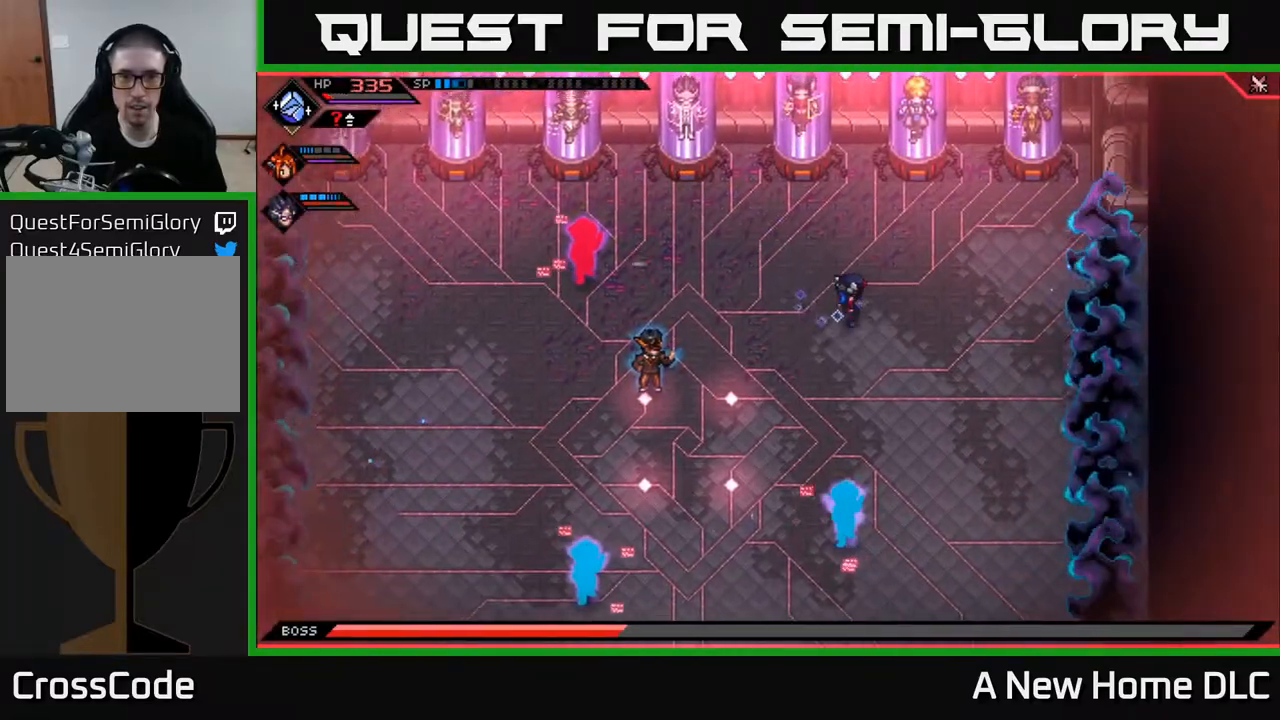
{"buttons": ["L2"], "left_stick": "center", "right_stick": "center", "events": [[33, "L2", "down"], [33, "left_stick", "center"]]}
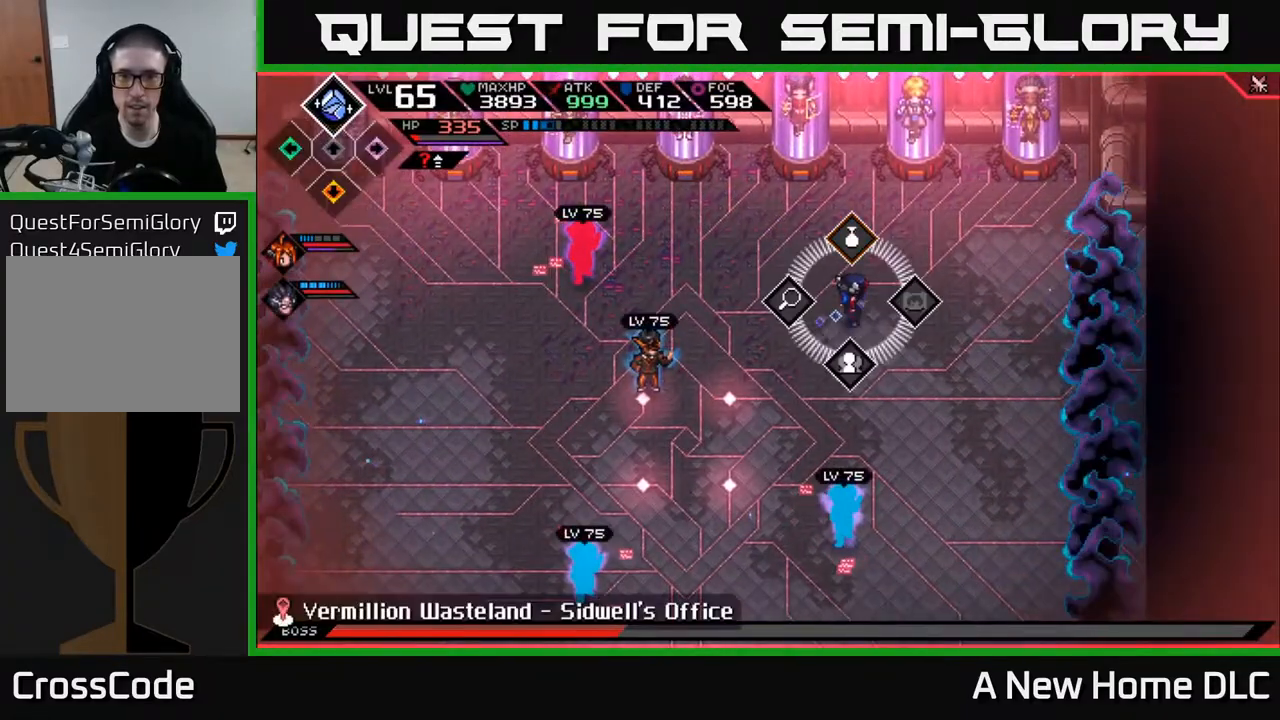
{"buttons": ["L2"], "left_stick": "center", "right_stick": "center", "events": [[233, "left_stick", "up"], [283, "A", "down"], [350, "A", "up"], [400, "left_stick", "center"]]}
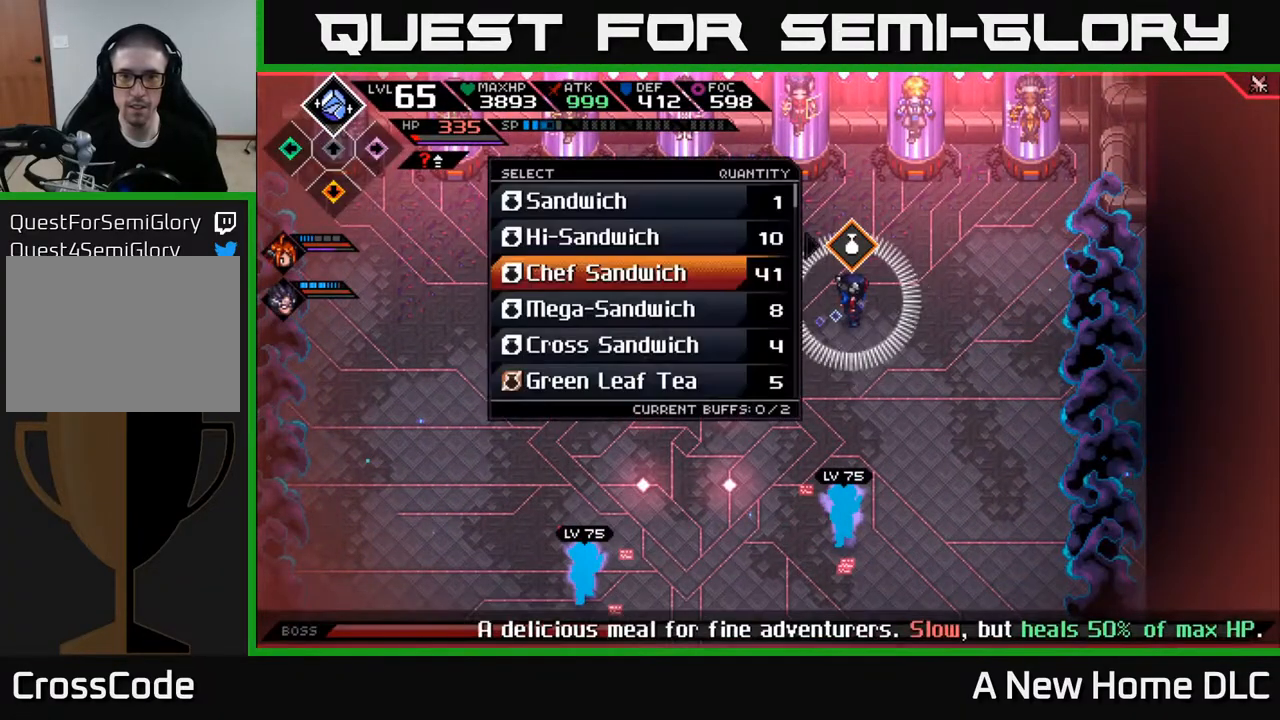
{"buttons": ["L2"], "left_stick": "center", "right_stick": "center", "events": []}
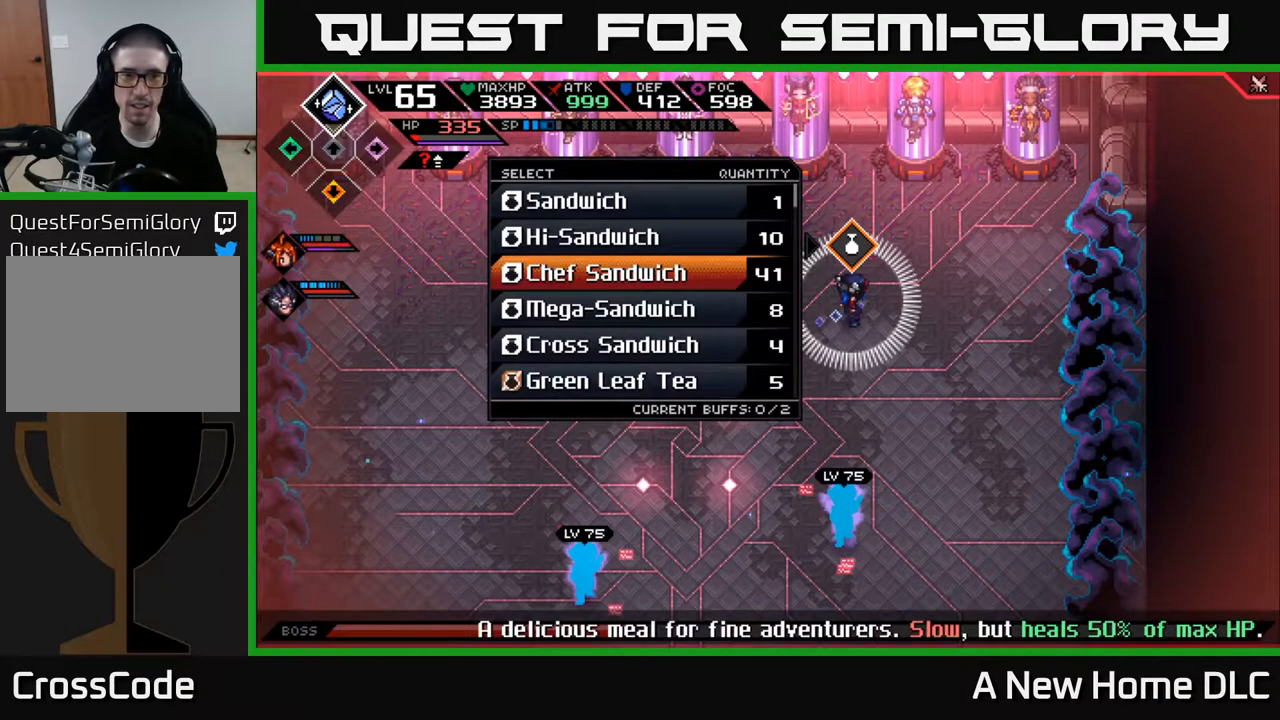
{"buttons": ["L2"], "left_stick": "center", "right_stick": "center", "events": [[200, "left_stick", "down"], [383, "left_stick", "center"]]}
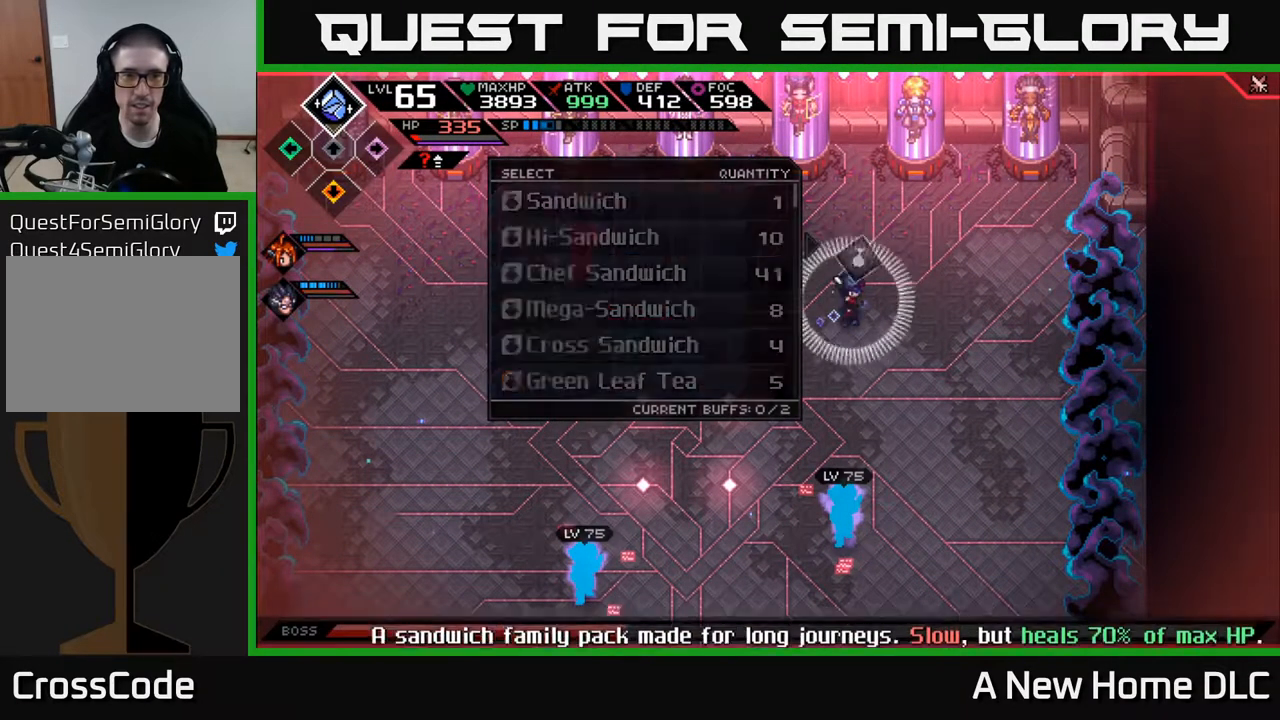
{"buttons": [], "left_stick": "center", "right_stick": "center", "events": [[17, "A", "down"], [67, "A", "up"], [367, "L2", "up"]]}
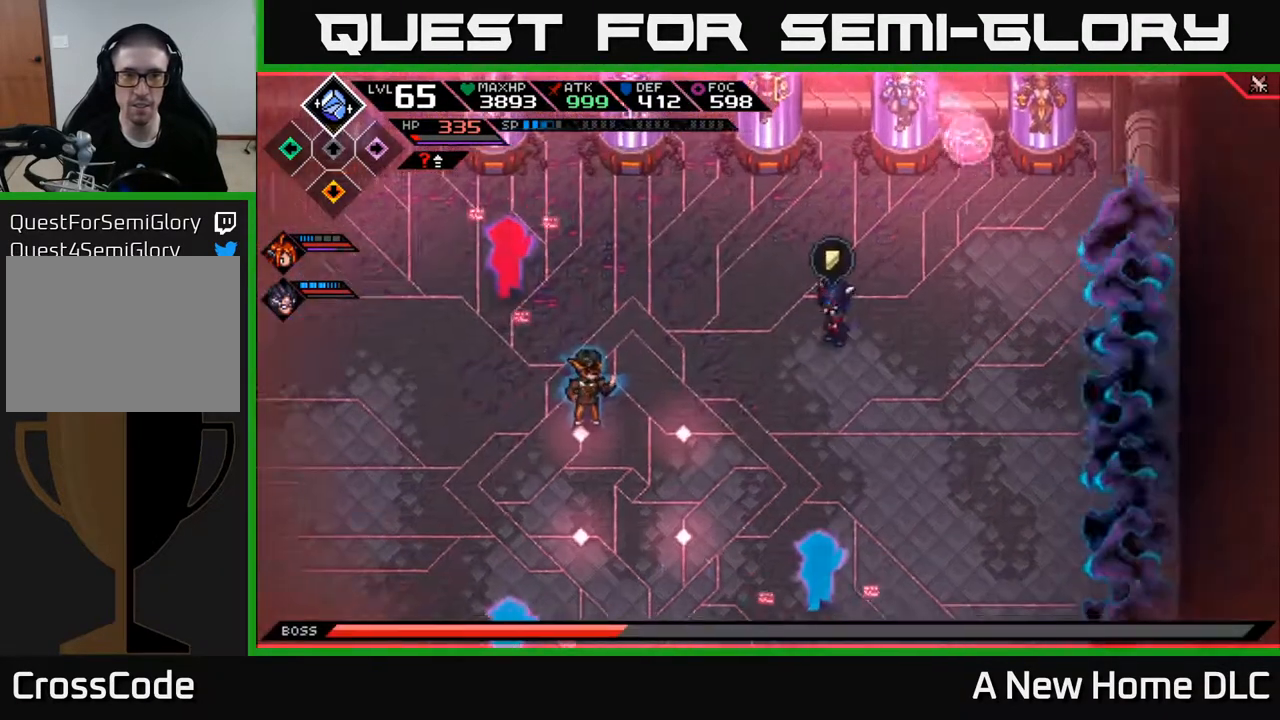
{"buttons": [], "left_stick": "center", "right_stick": "center", "events": []}
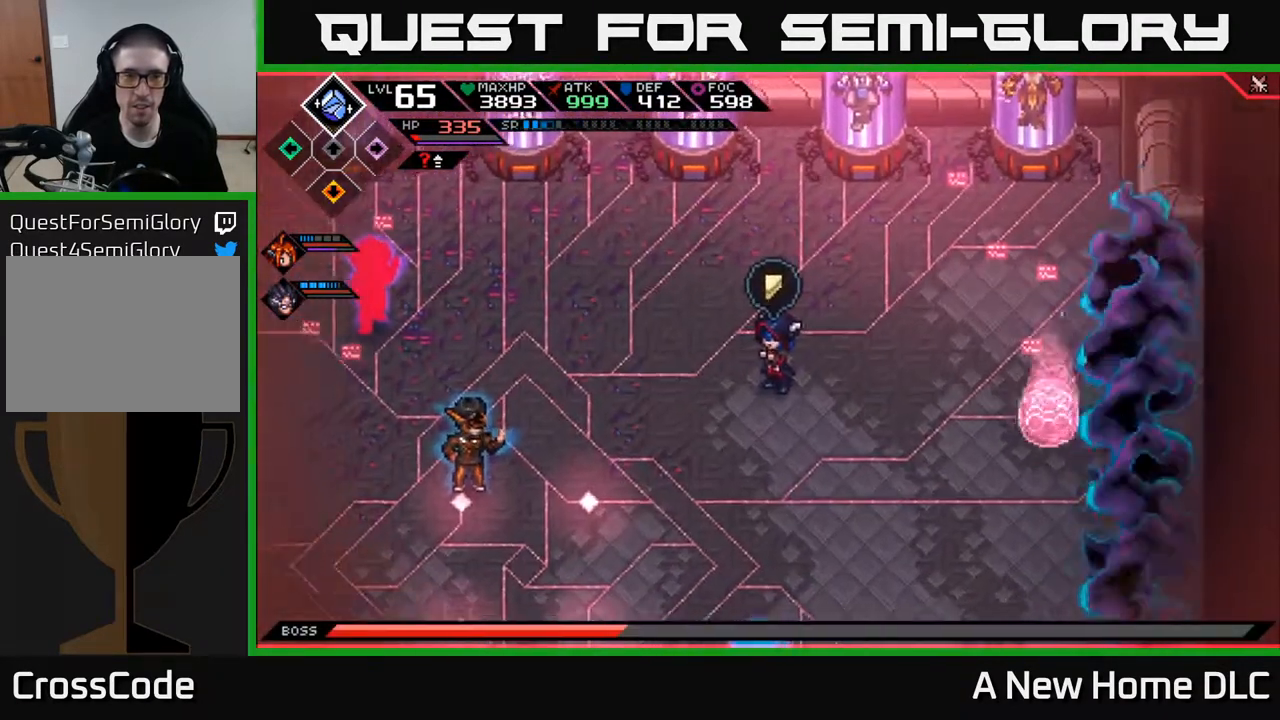
{"buttons": [], "left_stick": "center", "right_stick": "center", "events": []}
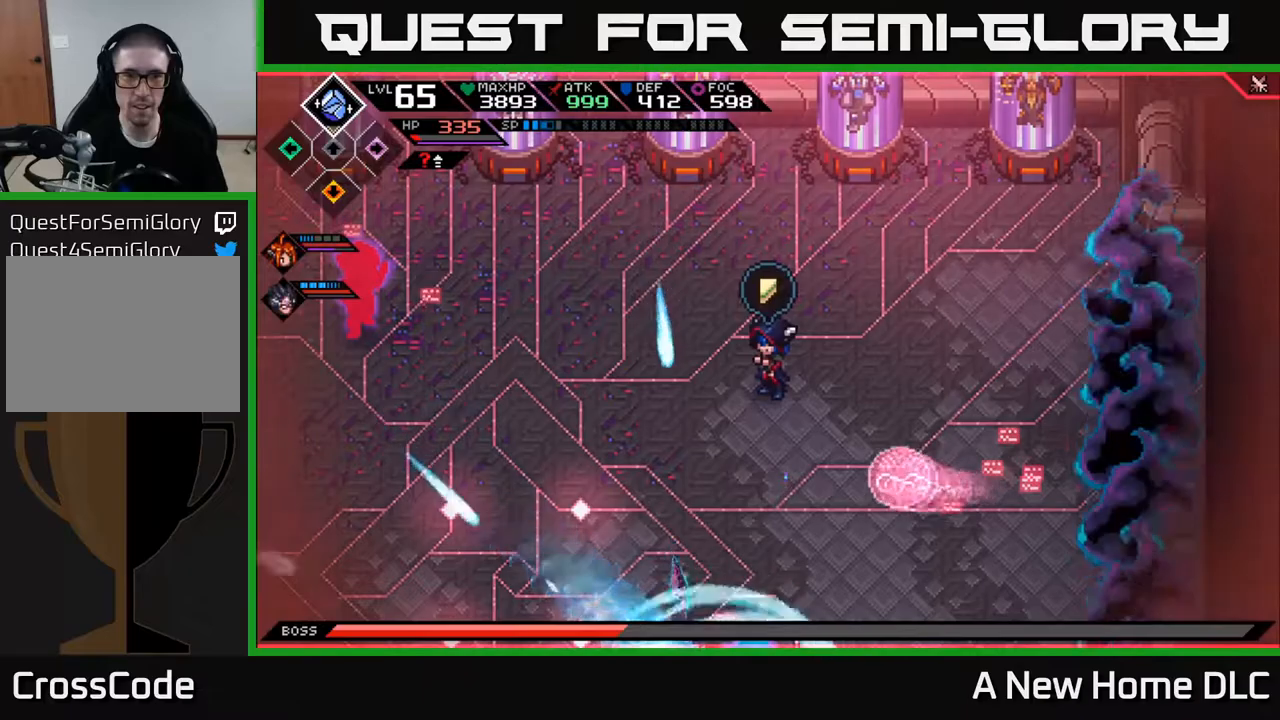
{"buttons": [], "left_stick": "left", "right_stick": "center", "events": [[450, "left_stick", "left"]]}
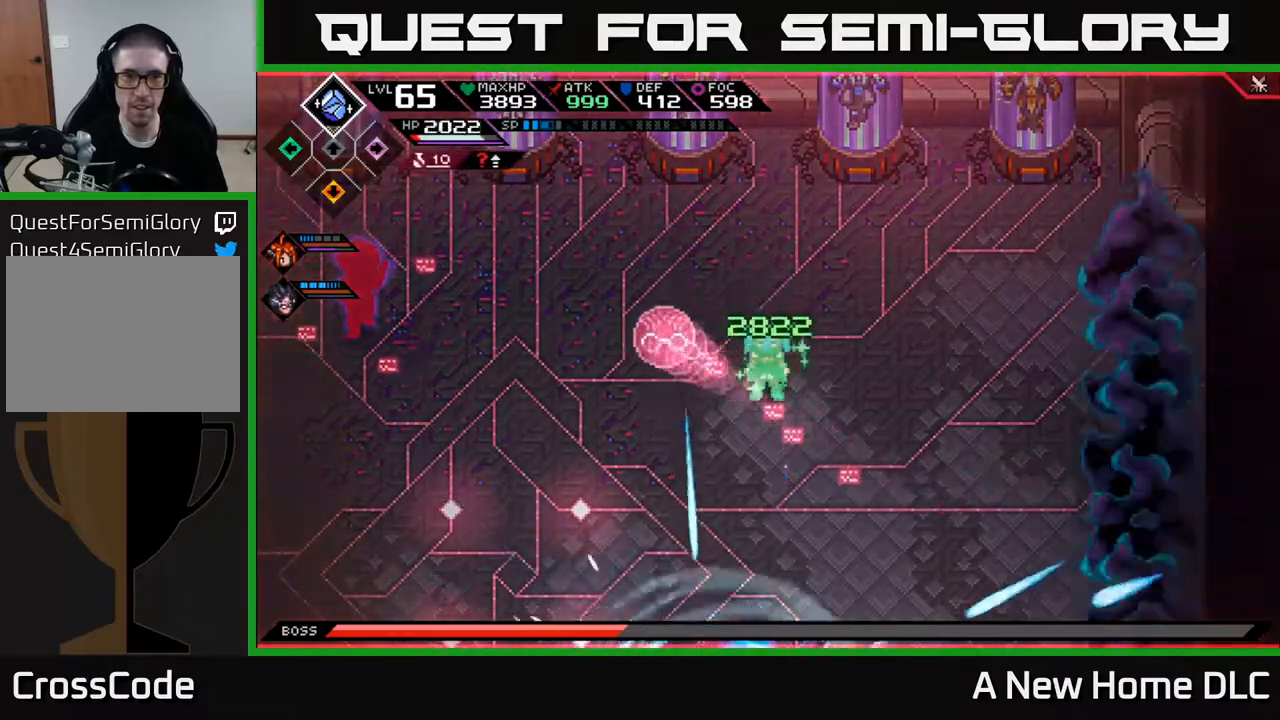
{"buttons": [], "left_stick": "left", "right_stick": "center", "events": [[117, "left_stick", "up-left"], [500, "left_stick", "left"]]}
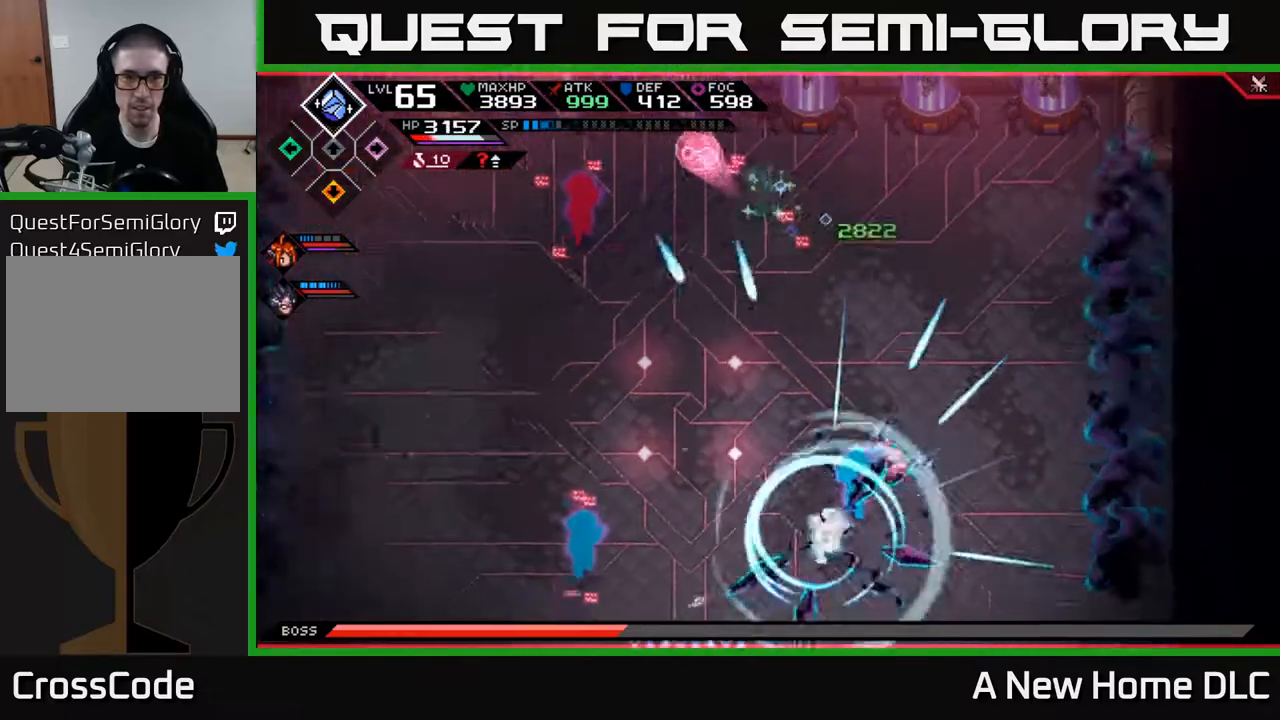
{"buttons": [], "left_stick": "down-left", "right_stick": "center", "events": [[150, "left_stick", "down-left"]]}
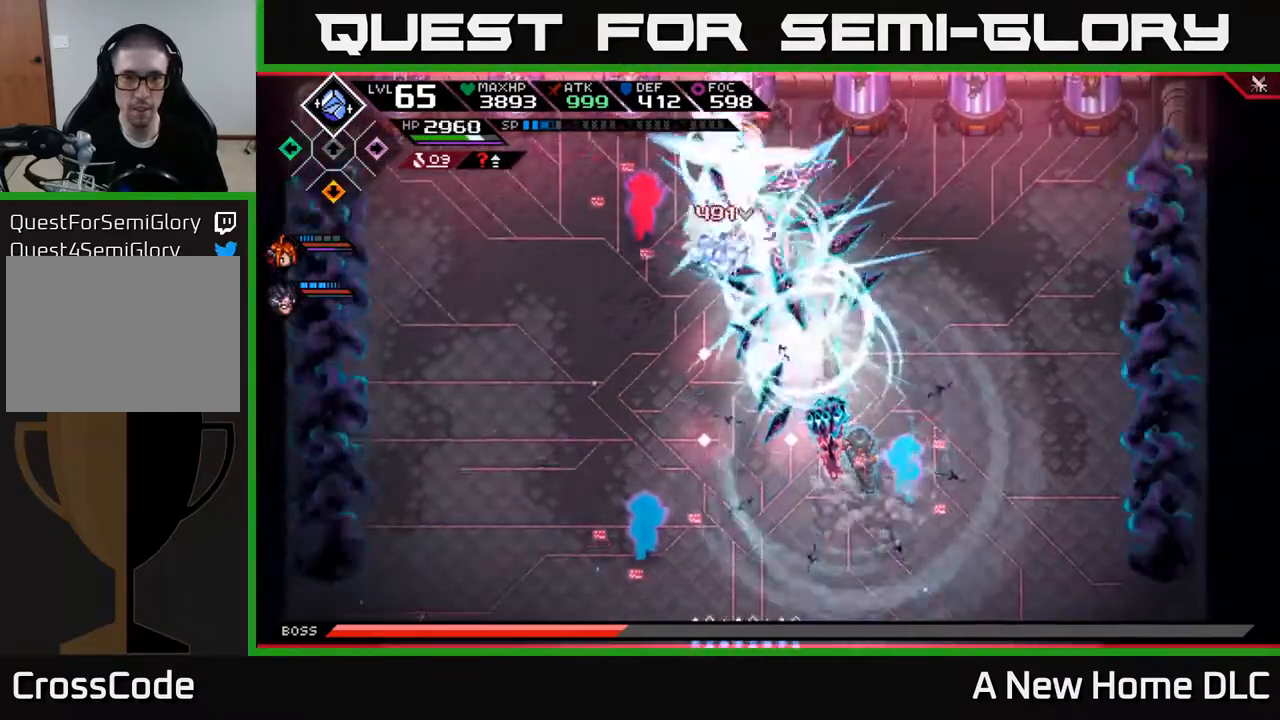
{"buttons": [], "left_stick": "down-left", "right_stick": "center", "events": [[133, "L1", "down"], [233, "L1", "up"]]}
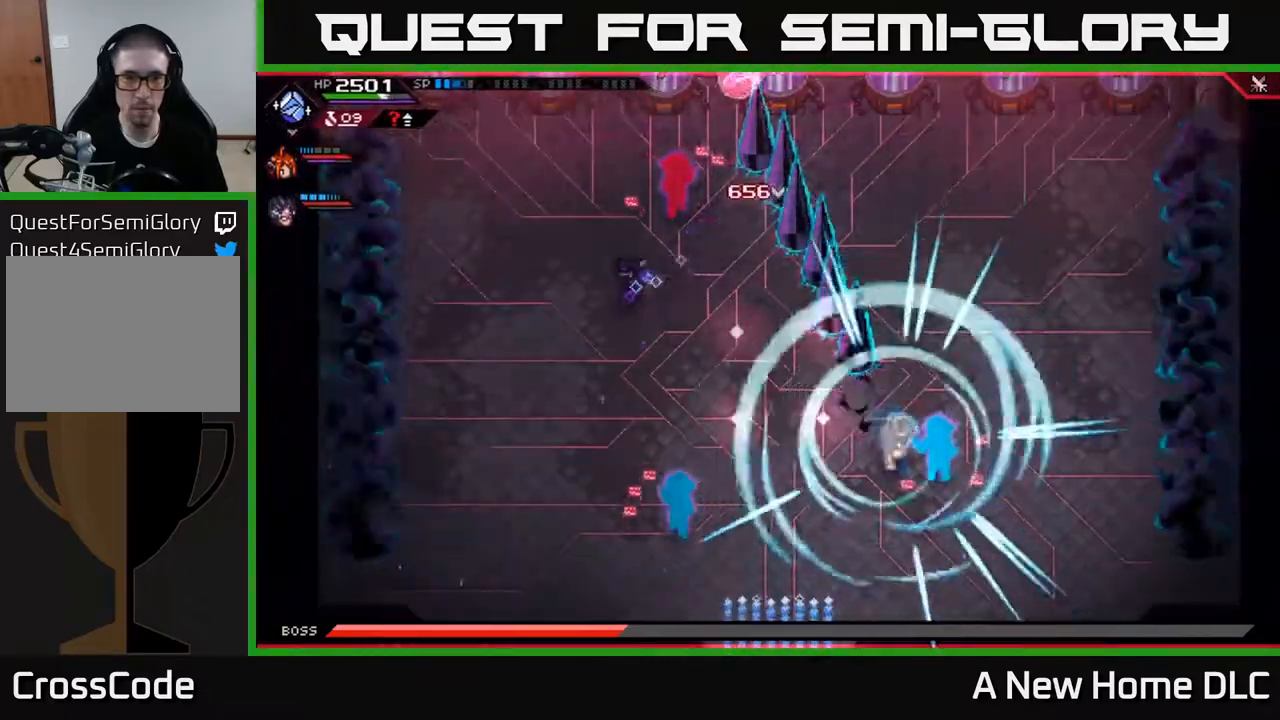
{"buttons": ["L1"], "left_stick": "down", "right_stick": "center", "events": [[267, "L1", "down"], [333, "left_stick", "down"], [367, "L1", "up"], [433, "L1", "down"]]}
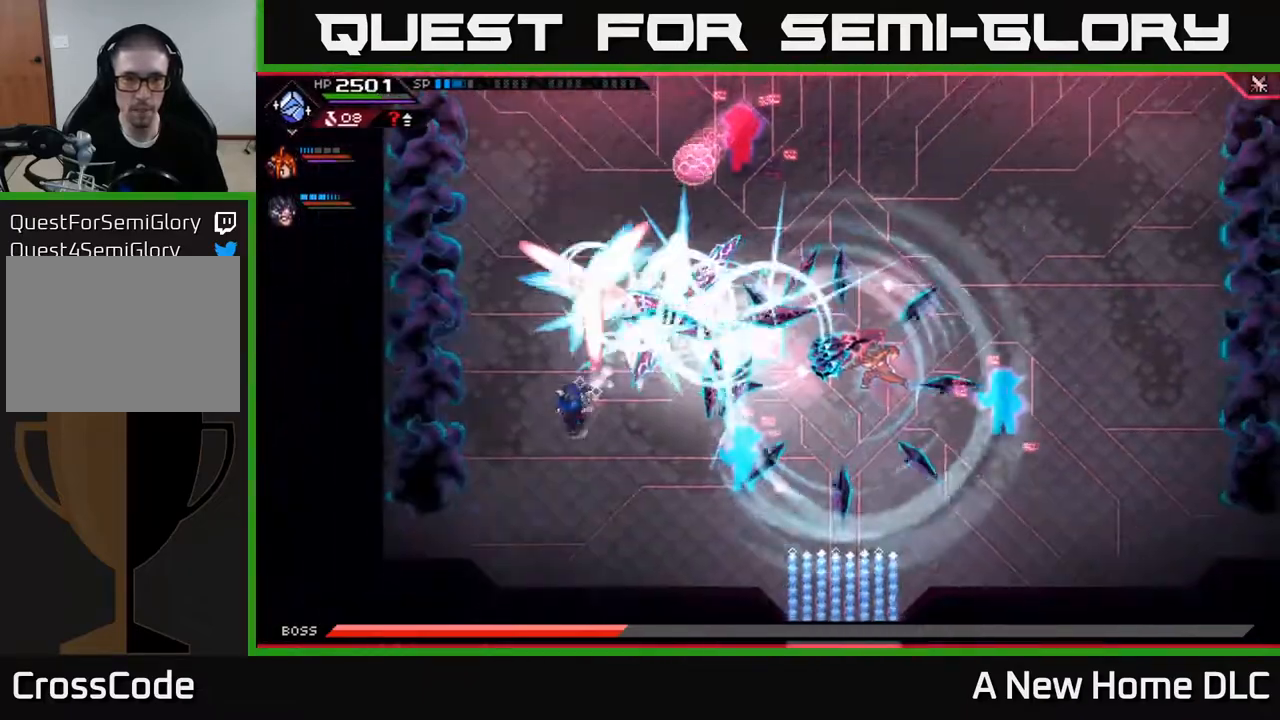
{"buttons": [], "left_stick": "down-right", "right_stick": "center", "events": [[33, "L1", "up"], [383, "left_stick", "down-right"]]}
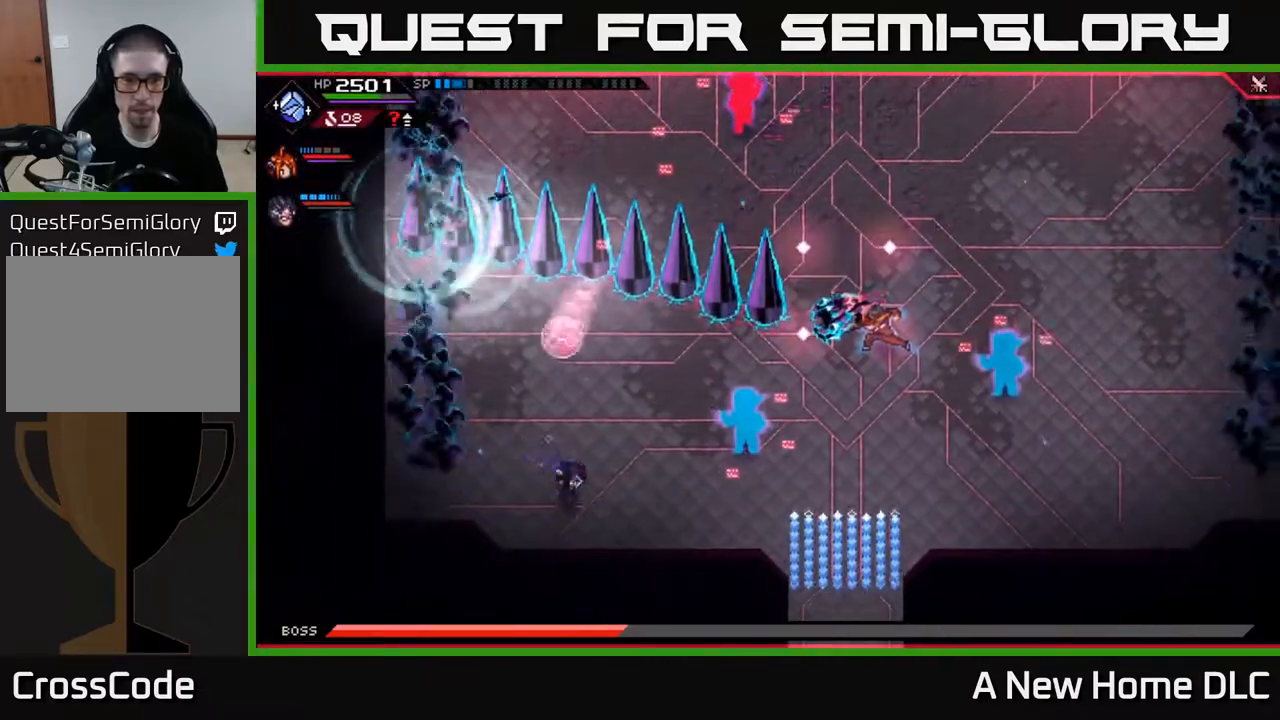
{"buttons": ["L1"], "left_stick": "right", "right_stick": "center", "events": [[233, "left_stick", "right"], [433, "L1", "down"]]}
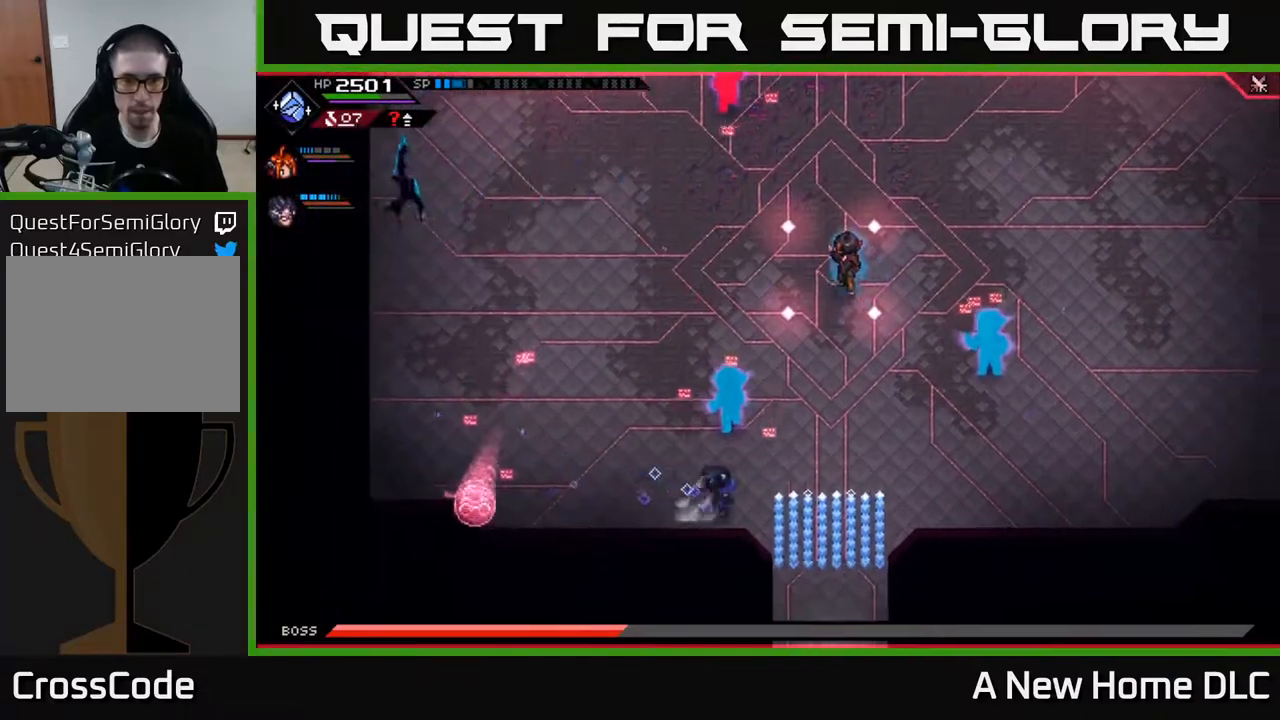
{"buttons": [], "left_stick": "up", "right_stick": "center", "events": [[33, "L1", "up"], [67, "left_stick", "up"], [200, "left_stick", "up-left"], [317, "L1", "down"], [350, "X", "down"], [417, "L1", "up"], [450, "X", "up"], [467, "left_stick", "up"]]}
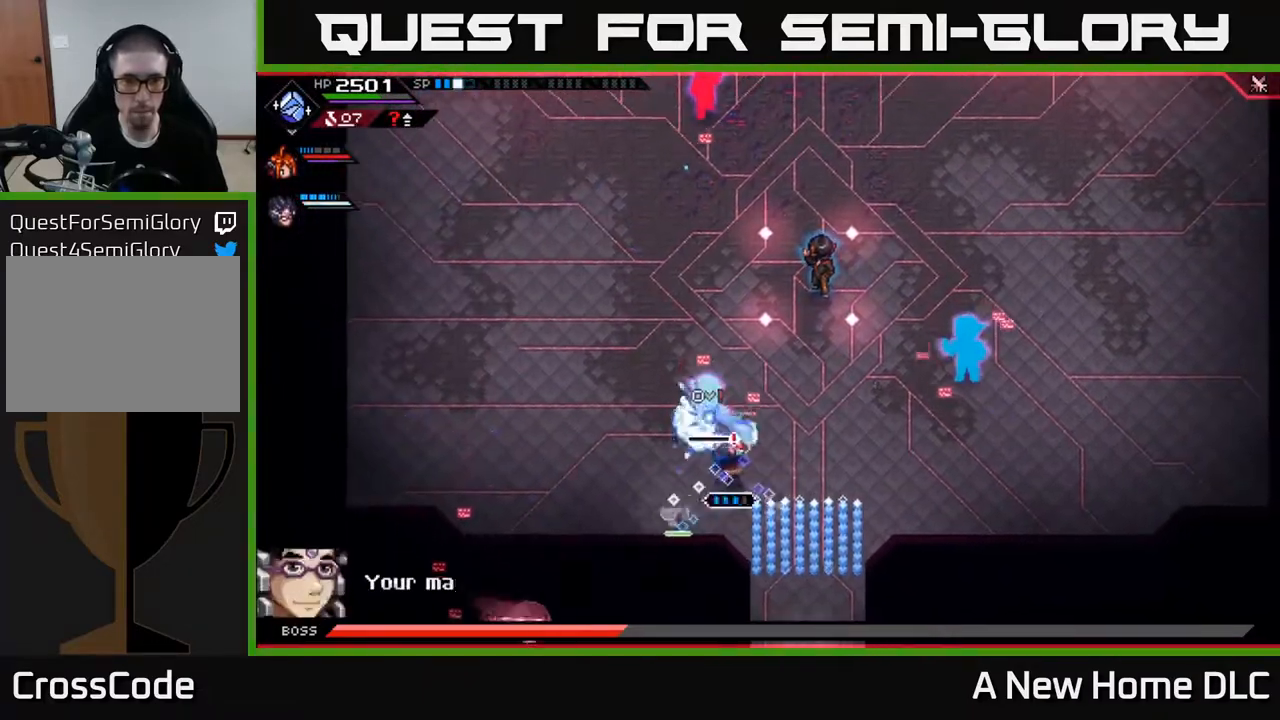
{"buttons": ["L1"], "left_stick": "up", "right_stick": "center", "events": [[33, "X", "down"], [133, "X", "up"], [183, "X", "down"], [250, "left_stick", "center"], [283, "X", "up"], [350, "X", "down"], [400, "left_stick", "up"], [450, "X", "up"], [467, "L1", "down"]]}
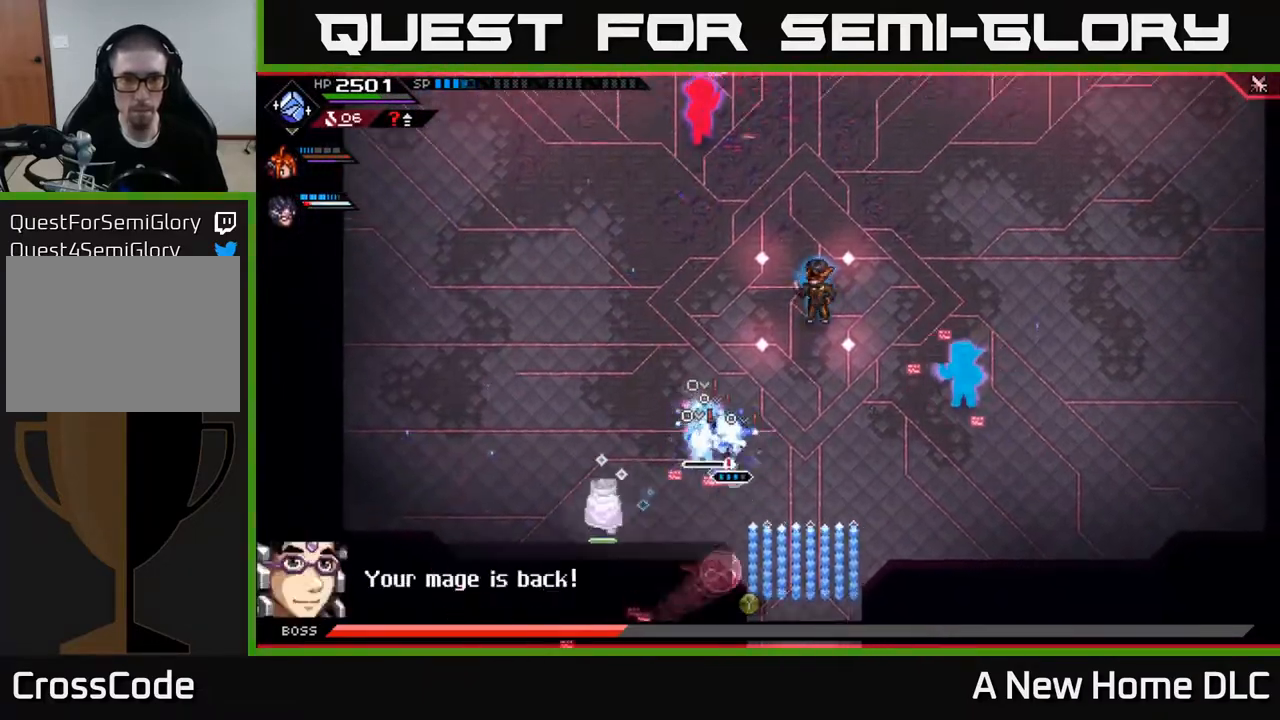
{"buttons": ["X"], "left_stick": "up-left", "right_stick": "center", "events": [[83, "L1", "up"], [167, "L1", "down"], [250, "L1", "up"], [333, "L1", "down"], [417, "L1", "up"], [417, "X", "down"], [483, "left_stick", "up-left"]]}
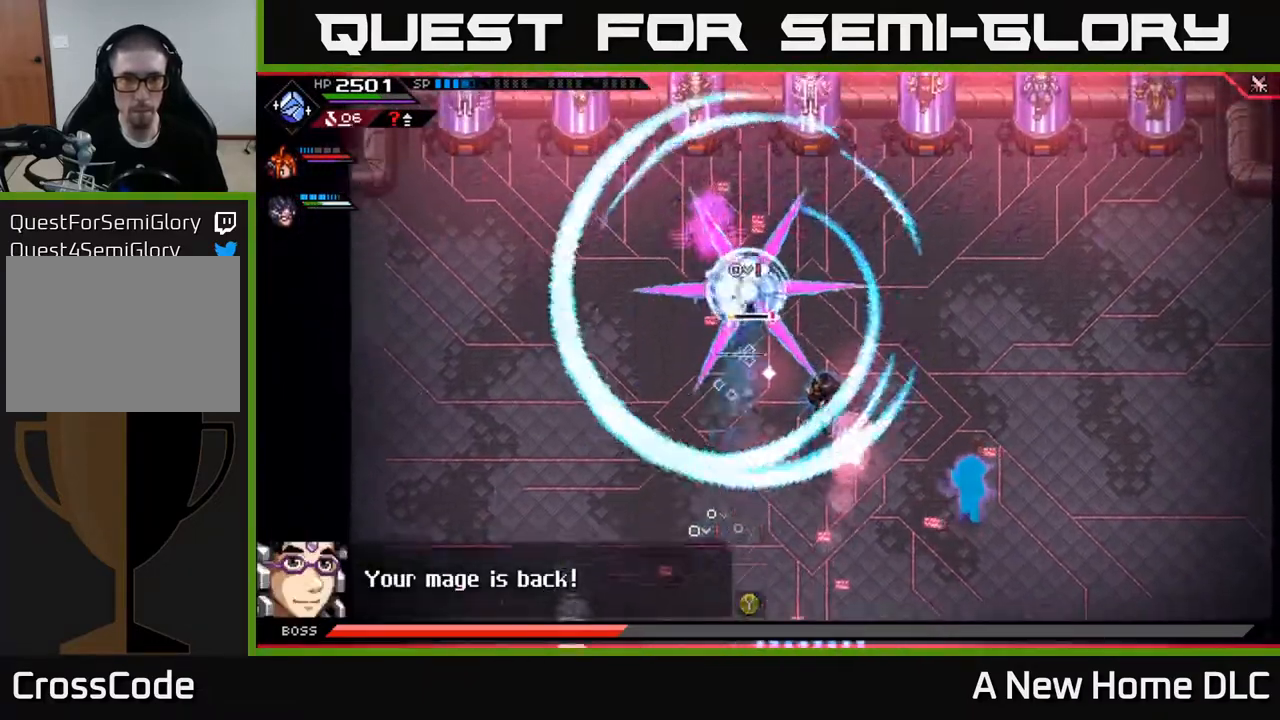
{"buttons": [], "left_stick": "center", "right_stick": "center", "events": [[33, "X", "up"], [100, "X", "down"], [167, "left_stick", "up"], [183, "X", "up"], [250, "X", "down"], [350, "X", "up"], [350, "left_stick", "center"], [400, "X", "down"], [500, "X", "up"]]}
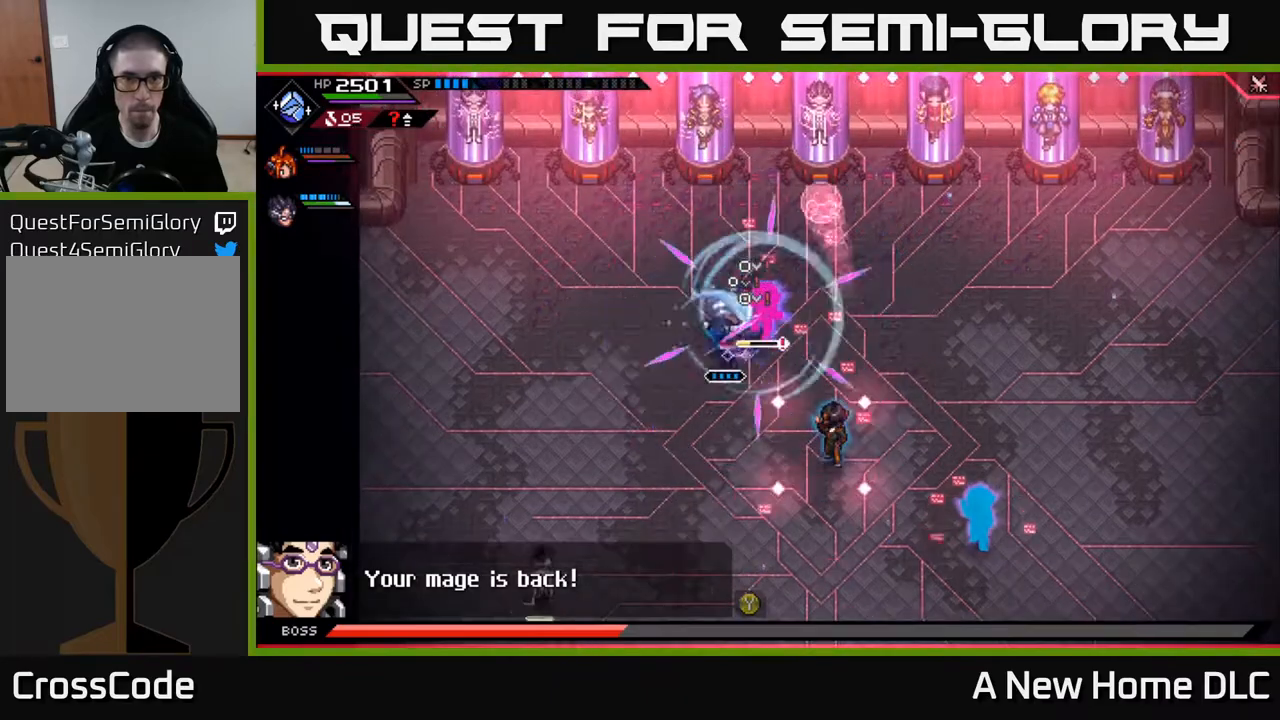
{"buttons": [], "left_stick": "right", "right_stick": "center", "events": [[50, "left_stick", "right"], [183, "L1", "down"], [333, "L1", "up"], [400, "L1", "down"], [483, "L1", "up"]]}
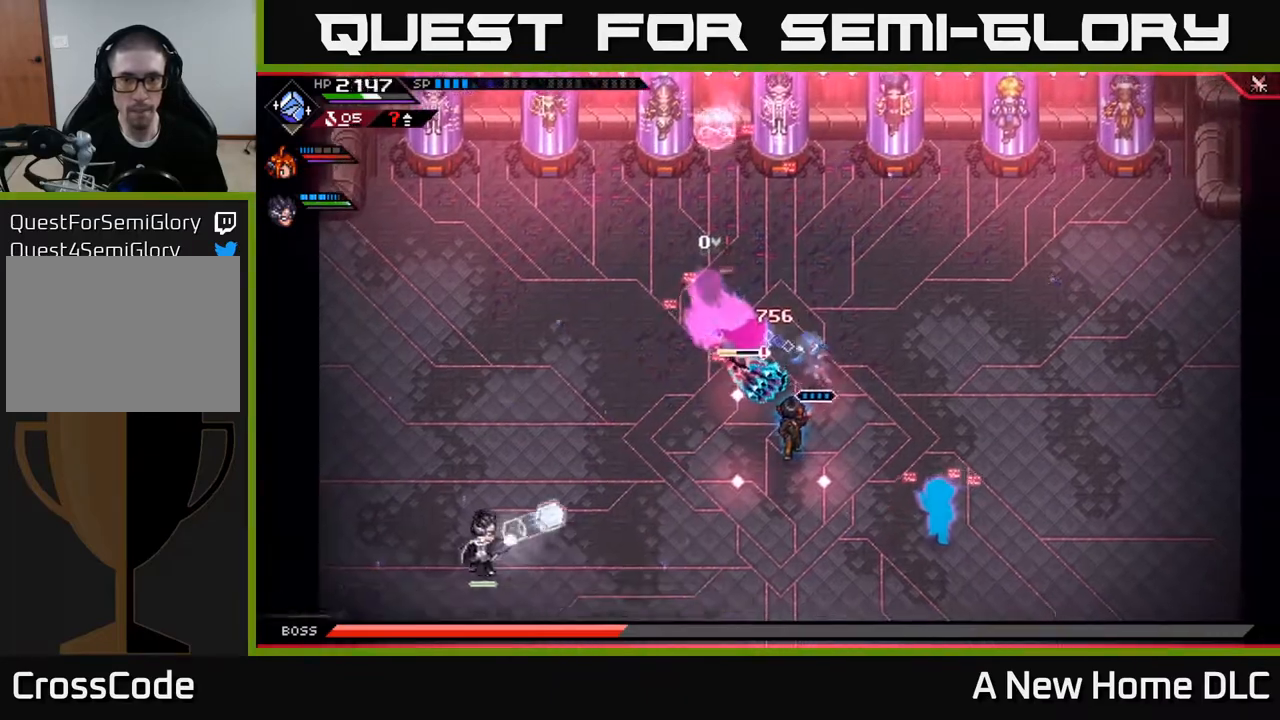
{"buttons": ["L1"], "left_stick": "left", "right_stick": "center", "events": [[67, "L1", "down"], [150, "L1", "up"], [200, "left_stick", "up-right"], [350, "left_stick", "up-left"], [433, "left_stick", "left"], [483, "L1", "down"]]}
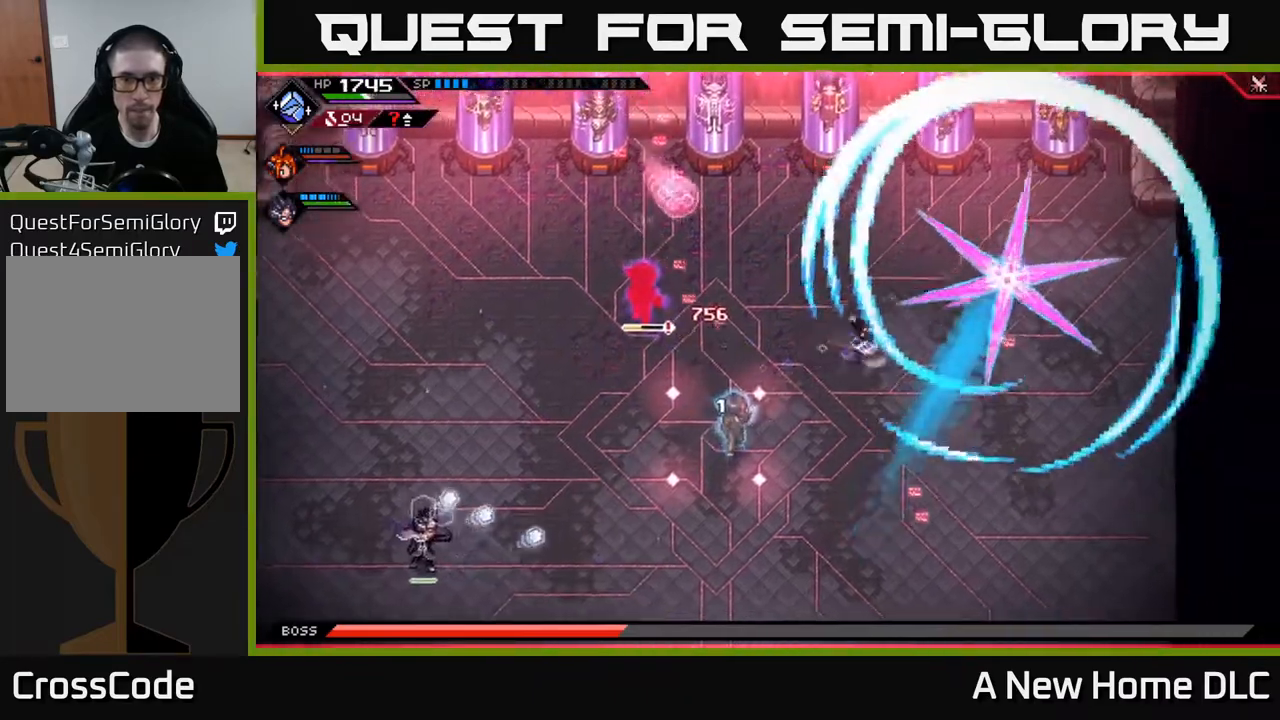
{"buttons": ["X"], "left_stick": "left", "right_stick": "center", "events": [[117, "L1", "up"], [200, "L1", "down"], [317, "L1", "up"], [333, "X", "down"]]}